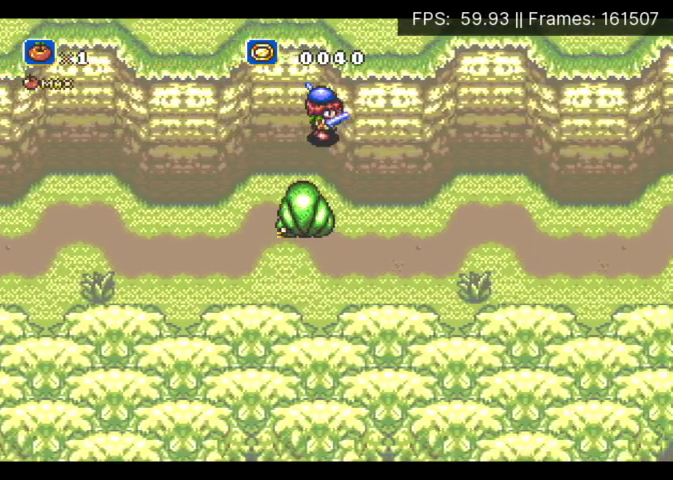
Gameplay with a controller (Xbox layout); each line is a JSON object with the inputs held at the frame after it. "events" lists button and stick changes between this image and that frame as [ms after this image, input, new state], when the widget could be followed in between. Not read: L3 R3 left_stick right_stick.
{"buttons": ["DPAD_RIGHT"], "events": []}
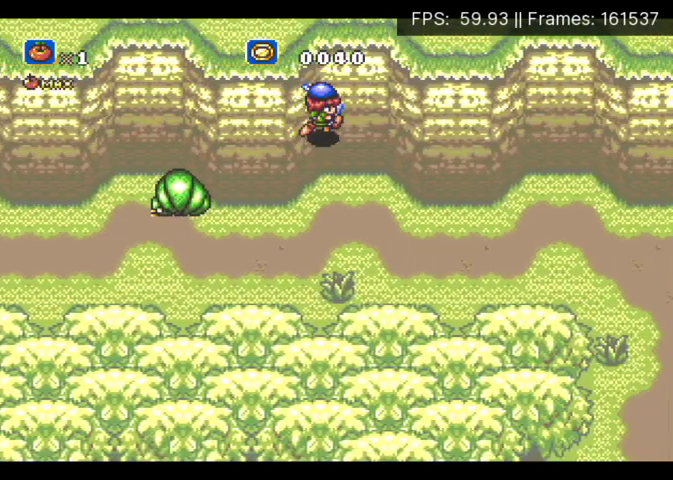
{"buttons": ["DPAD_RIGHT"], "events": []}
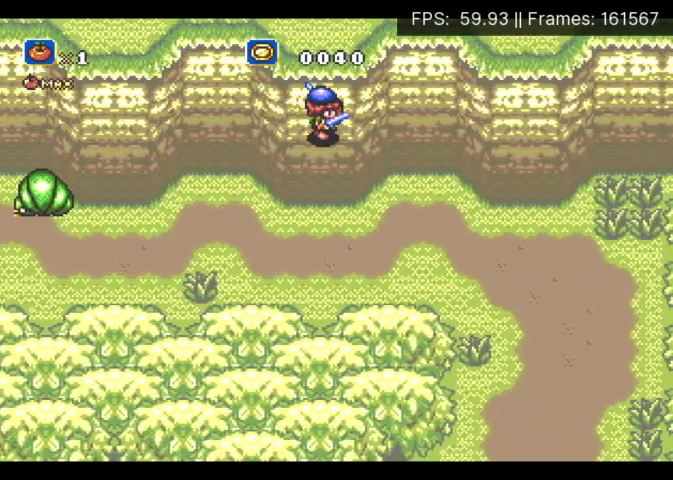
{"buttons": ["DPAD_RIGHT"], "events": []}
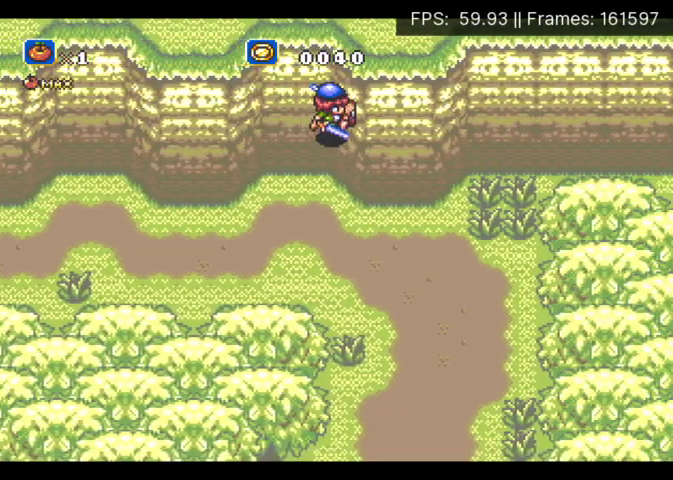
{"buttons": ["DPAD_RIGHT"], "events": []}
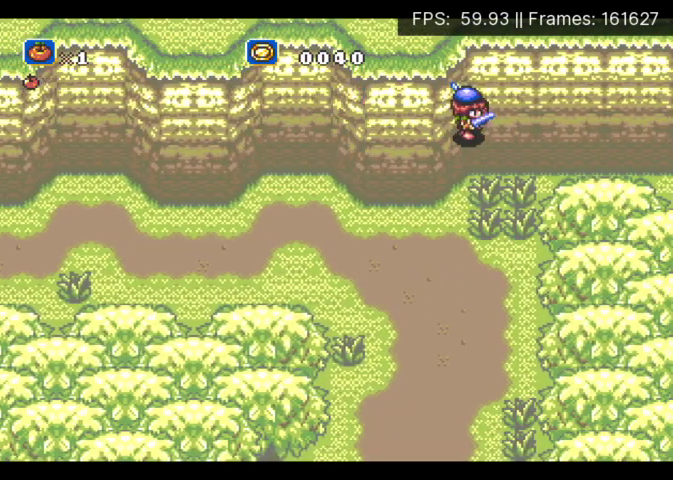
{"buttons": ["DPAD_RIGHT"], "events": []}
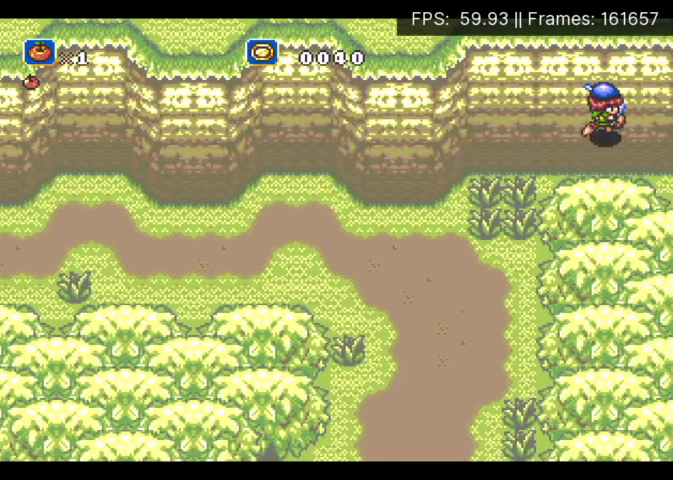
{"buttons": ["A", "DPAD_DOWN"], "events": [[33, "A", "down"], [33, "DPAD_DOWN", "down"], [33, "DPAD_RIGHT", "up"]]}
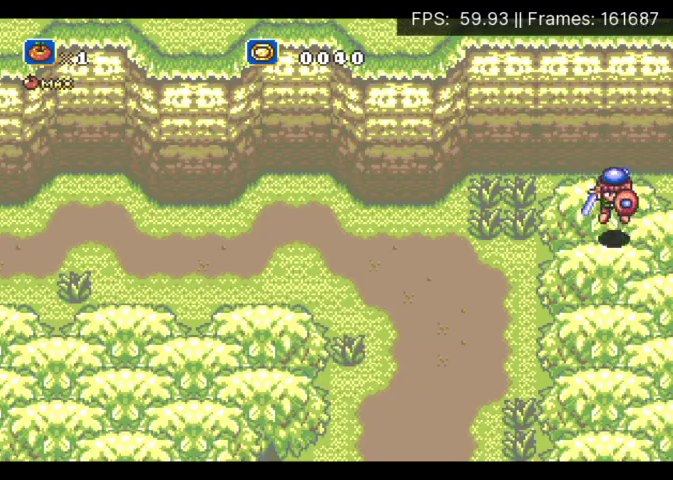
{"buttons": ["DPAD_DOWN"], "events": [[67, "A", "up"], [100, "DPAD_RIGHT", "down"], [300, "DPAD_RIGHT", "up"]]}
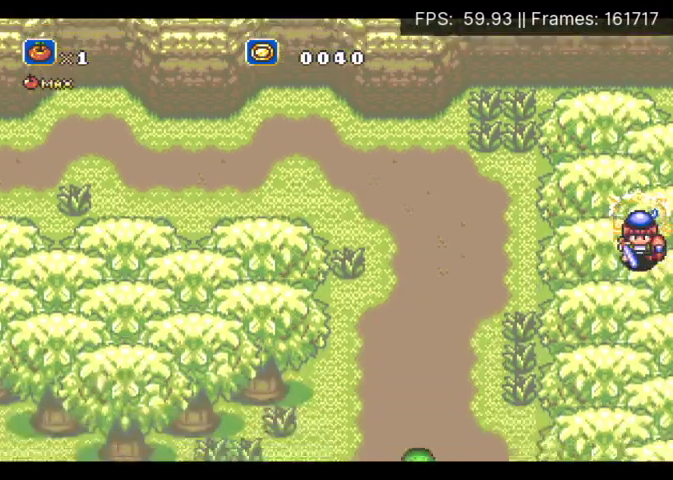
{"buttons": ["DPAD_DOWN"], "events": []}
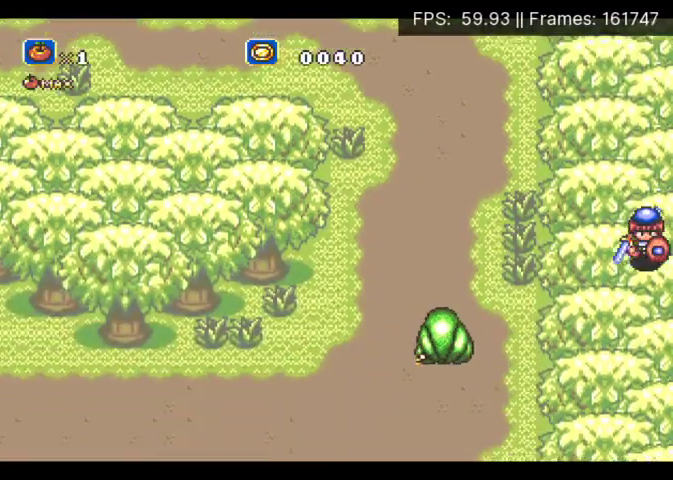
{"buttons": ["DPAD_DOWN"], "events": []}
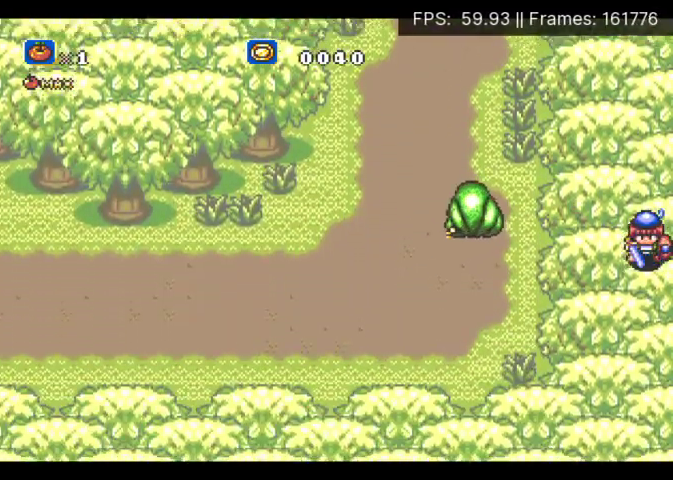
{"buttons": [], "events": [[400, "DPAD_DOWN", "up"]]}
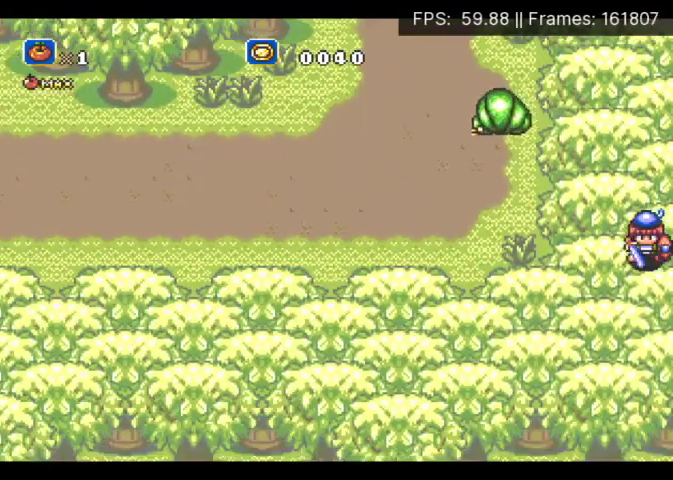
{"buttons": ["DPAD_DOWN"], "events": [[100, "DPAD_DOWN", "down"]]}
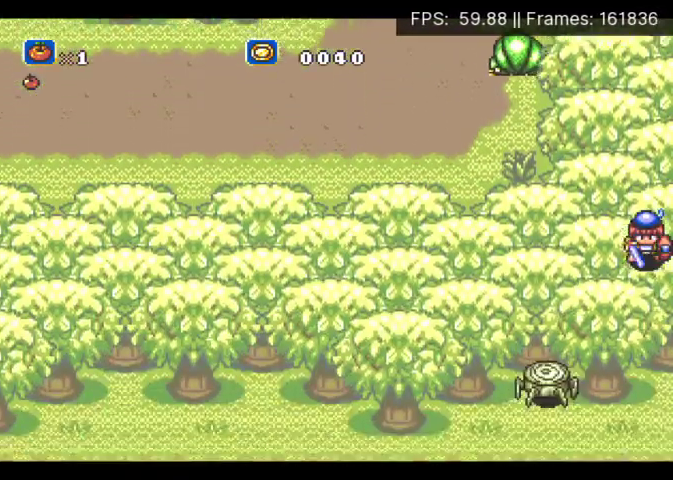
{"buttons": ["DPAD_DOWN"], "events": []}
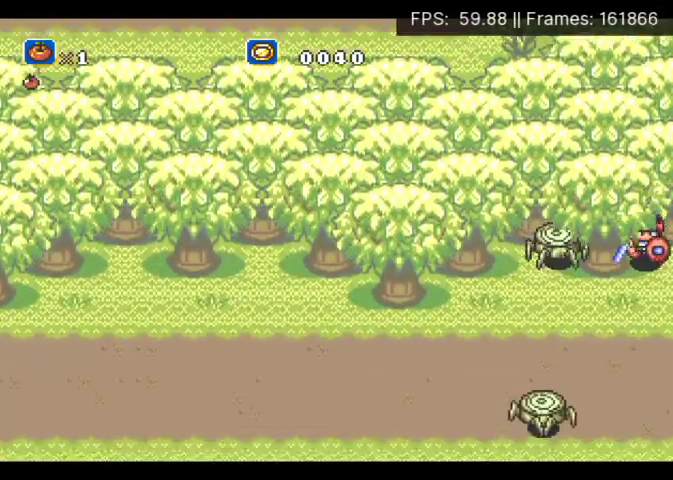
{"buttons": ["DPAD_DOWN"], "events": []}
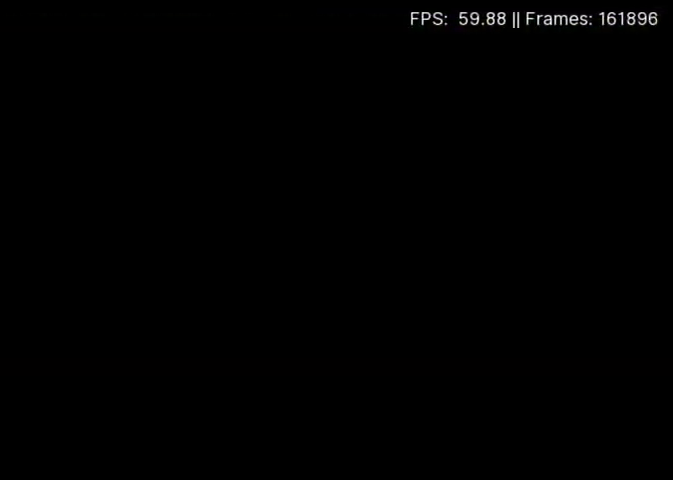
{"buttons": ["DPAD_RIGHT"], "events": [[267, "DPAD_DOWN", "up"], [433, "DPAD_RIGHT", "down"]]}
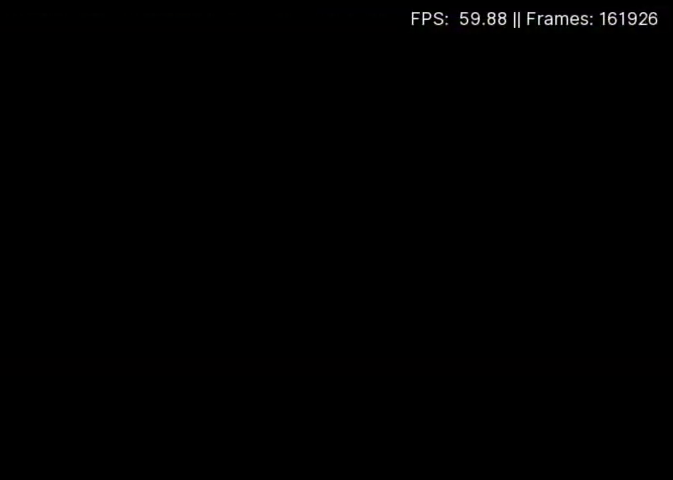
{"buttons": ["DPAD_RIGHT"], "events": []}
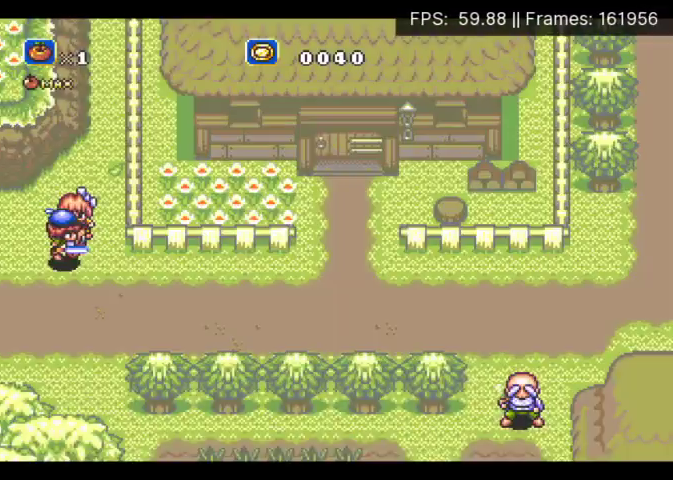
{"buttons": ["DPAD_RIGHT"], "events": [[100, "DPAD_DOWN", "down"], [200, "DPAD_DOWN", "up"]]}
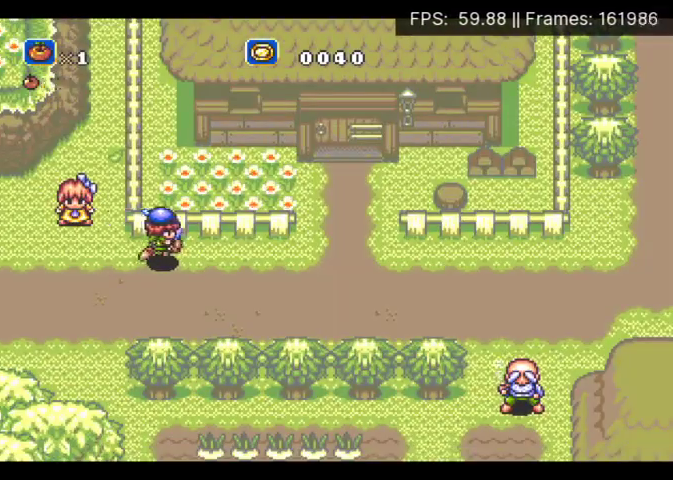
{"buttons": ["DPAD_RIGHT"], "events": []}
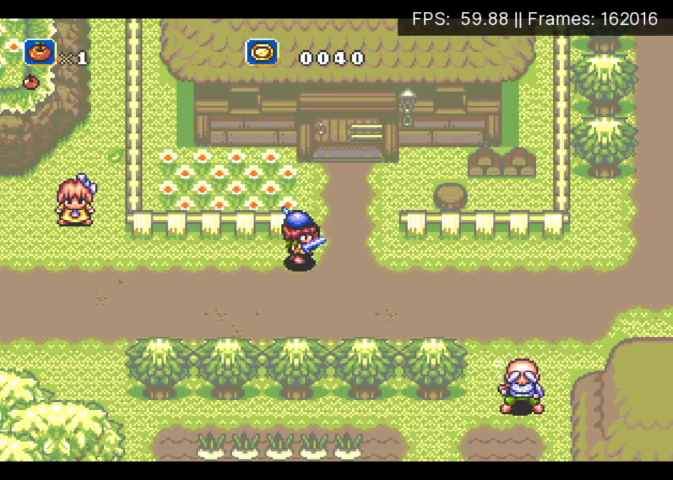
{"buttons": ["DPAD_RIGHT"], "events": []}
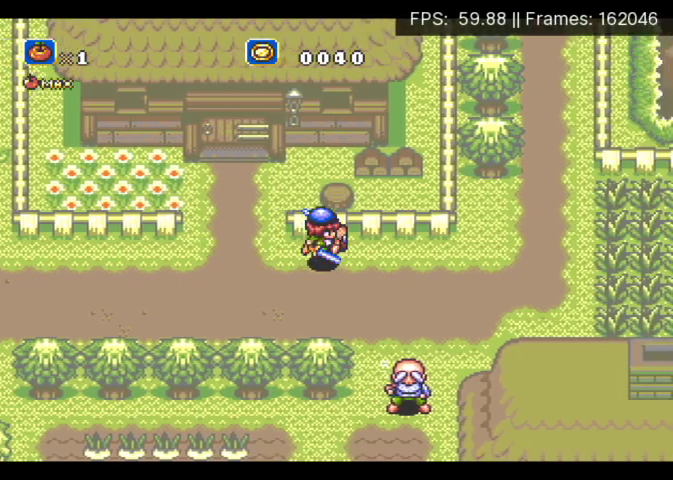
{"buttons": ["DPAD_RIGHT"], "events": []}
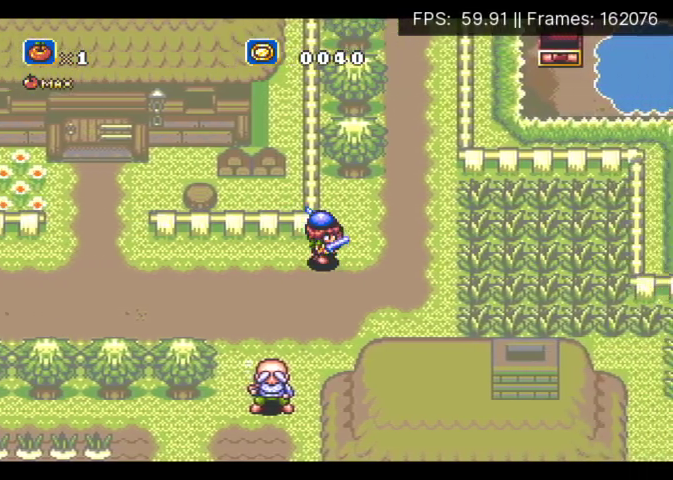
{"buttons": ["DPAD_UP", "DPAD_RIGHT"], "events": [[67, "DPAD_UP", "down"]]}
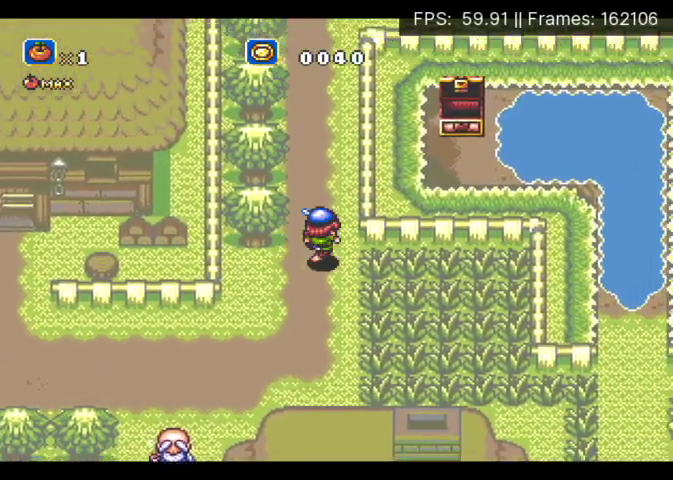
{"buttons": ["DPAD_UP"], "events": [[100, "DPAD_RIGHT", "up"]]}
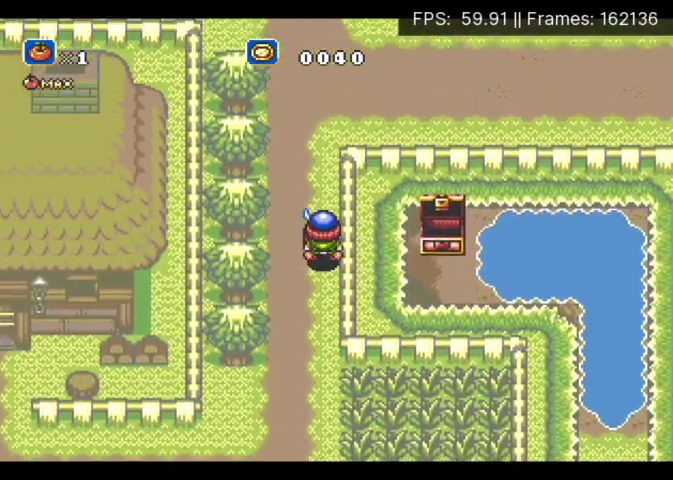
{"buttons": ["DPAD_UP", "DPAD_RIGHT"], "events": [[467, "DPAD_RIGHT", "down"]]}
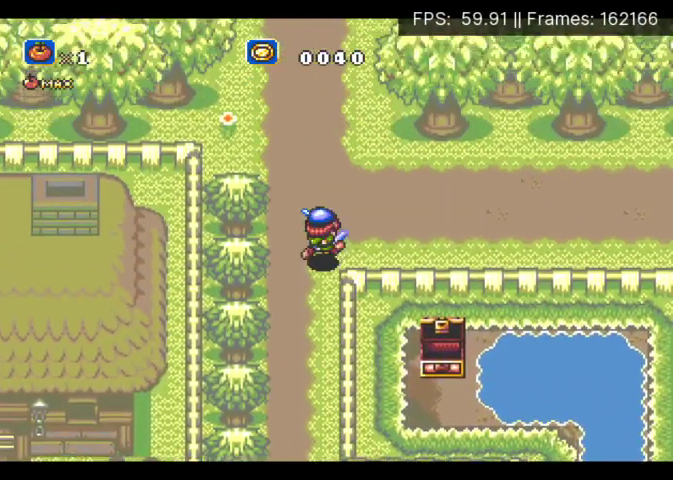
{"buttons": ["DPAD_RIGHT"], "events": [[33, "DPAD_UP", "up"]]}
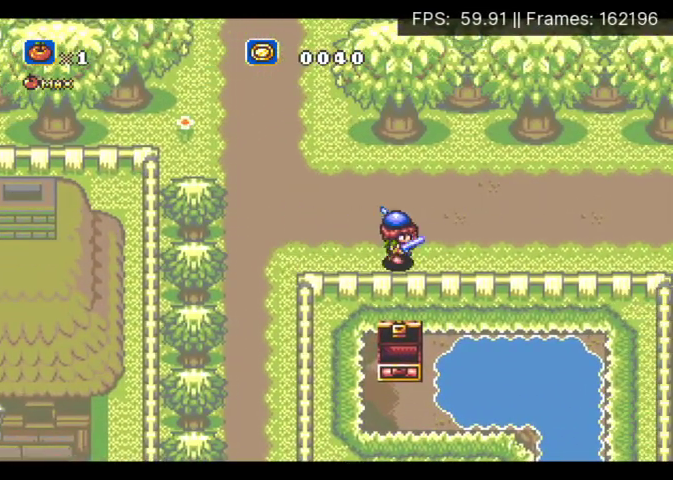
{"buttons": ["DPAD_RIGHT"], "events": []}
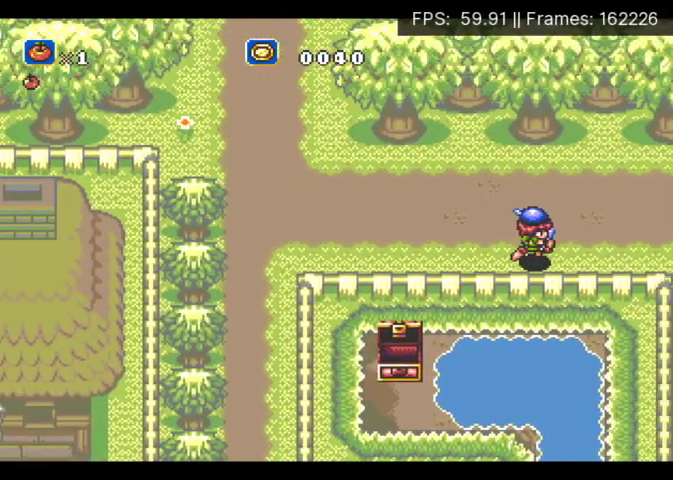
{"buttons": ["DPAD_RIGHT"], "events": []}
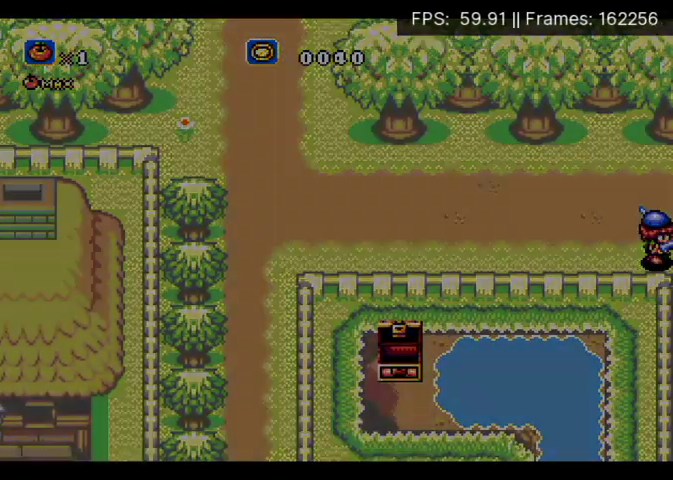
{"buttons": ["DPAD_RIGHT"], "events": []}
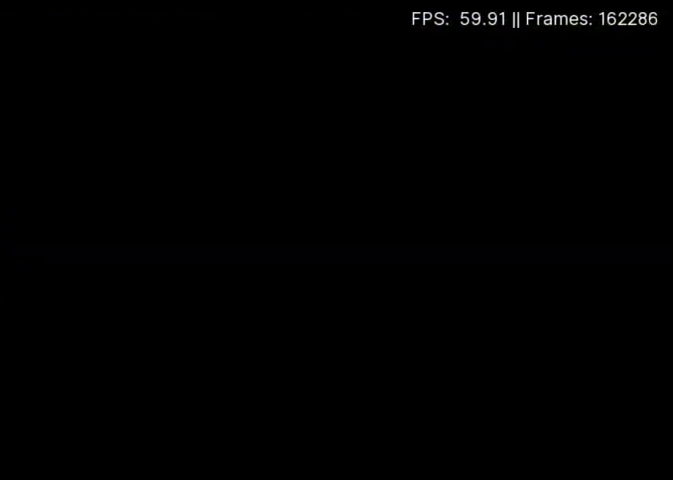
{"buttons": ["DPAD_RIGHT"], "events": []}
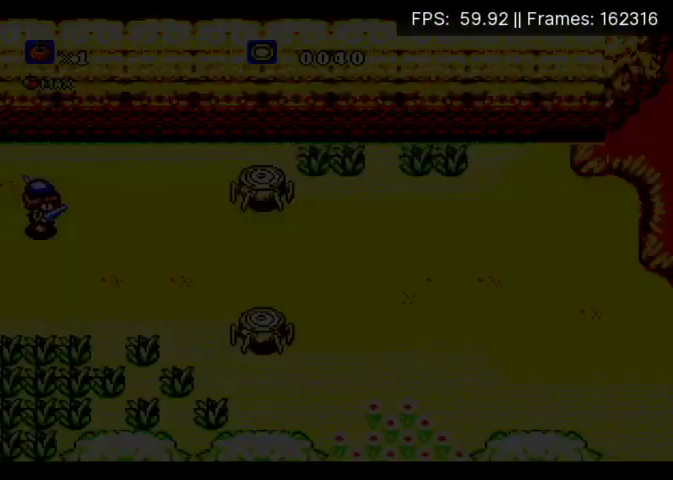
{"buttons": ["DPAD_RIGHT"], "events": []}
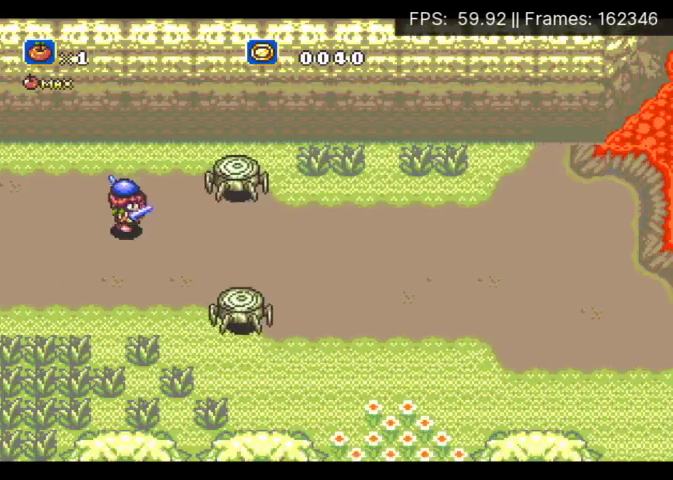
{"buttons": ["DPAD_DOWN", "DPAD_RIGHT"], "events": [[400, "DPAD_DOWN", "down"]]}
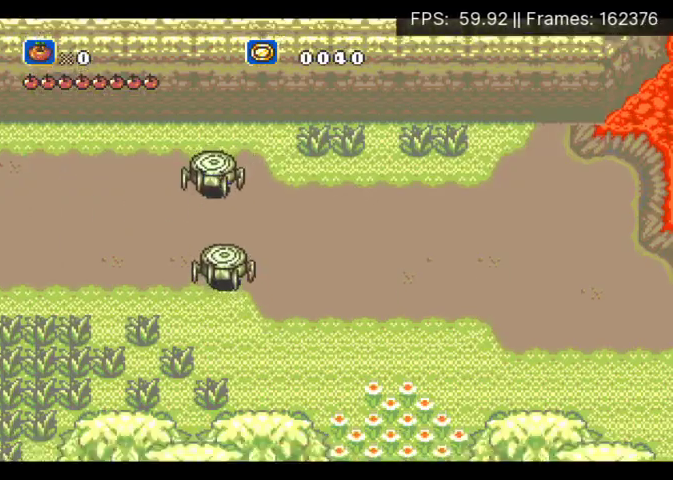
{"buttons": ["DPAD_RIGHT"], "events": [[233, "DPAD_DOWN", "up"]]}